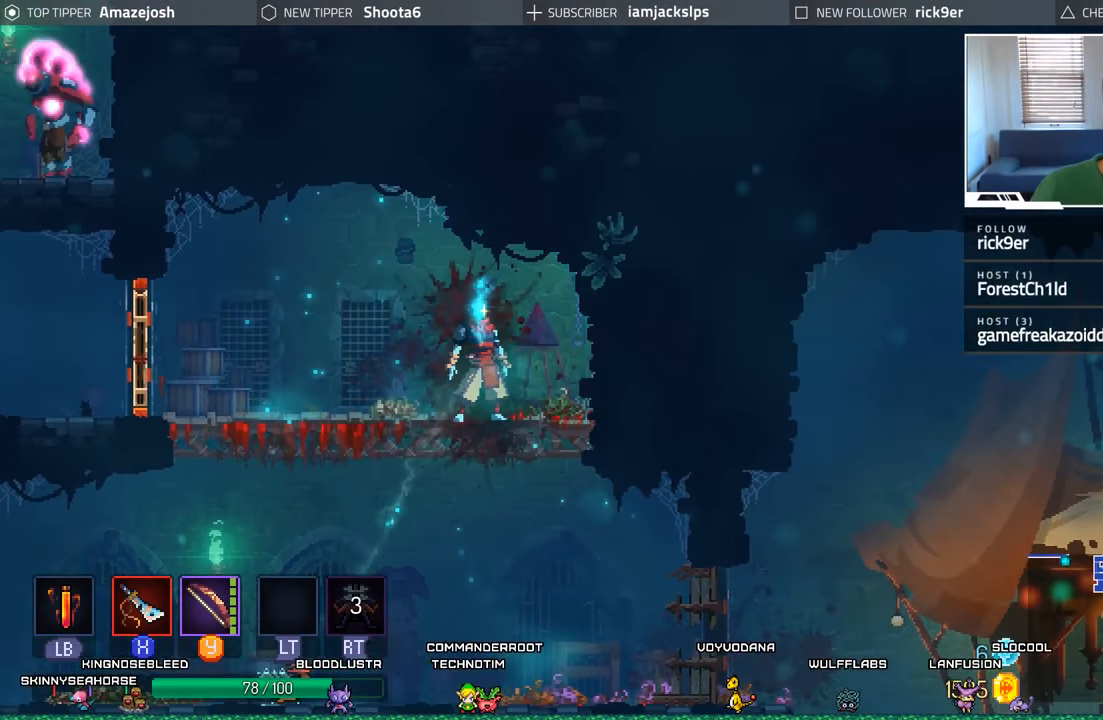
Gameplay with a controller (Xbox layout); each line is a JSON object with the inputs held at the frame after it. "events" lists button and stick changes between this image and that frame as [ms after this image, input, new state], when the widget could be followed in between.
{"buttons": [], "left_stick": "center", "right_stick": "center", "events": []}
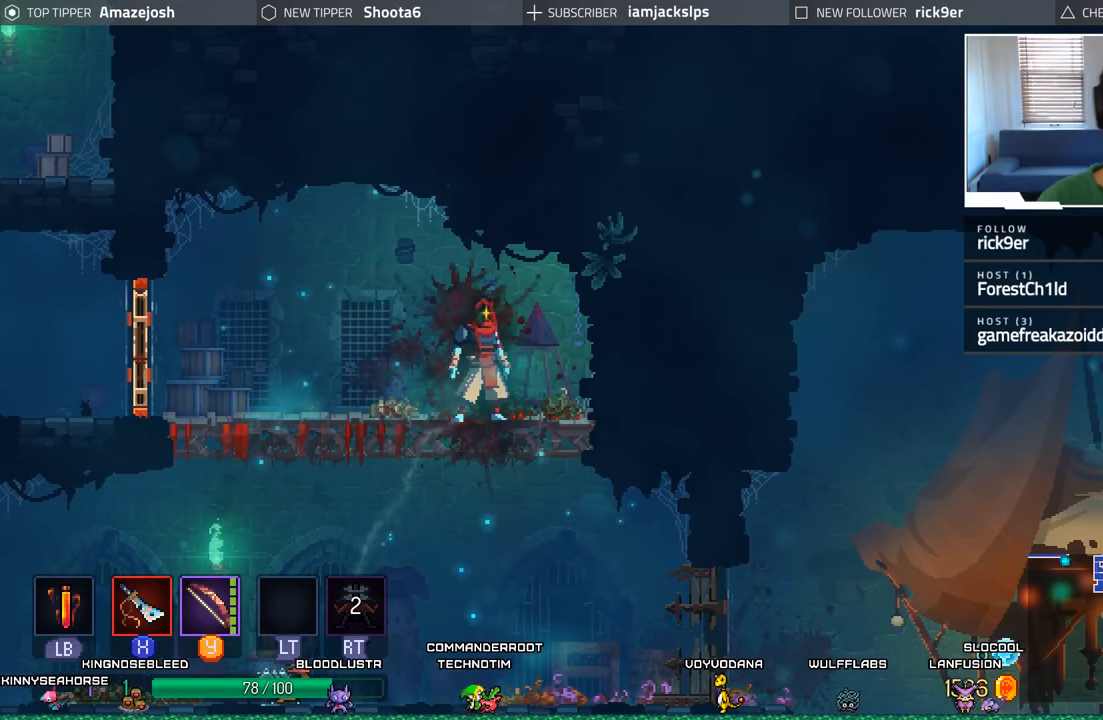
{"buttons": ["DPAD_LEFT"], "left_stick": "center", "right_stick": "center", "events": [[167, "DPAD_LEFT", "down"]]}
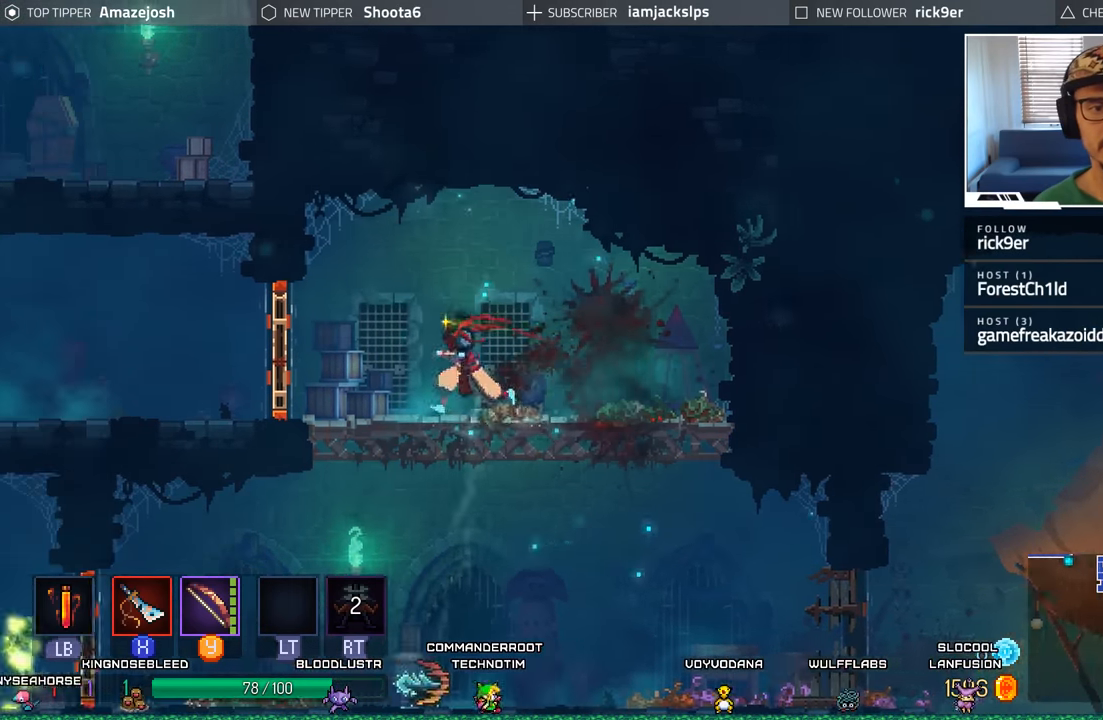
{"buttons": ["X", "DPAD_LEFT"], "left_stick": "center", "right_stick": "center", "events": [[317, "X", "down"], [433, "X", "up"], [483, "X", "down"]]}
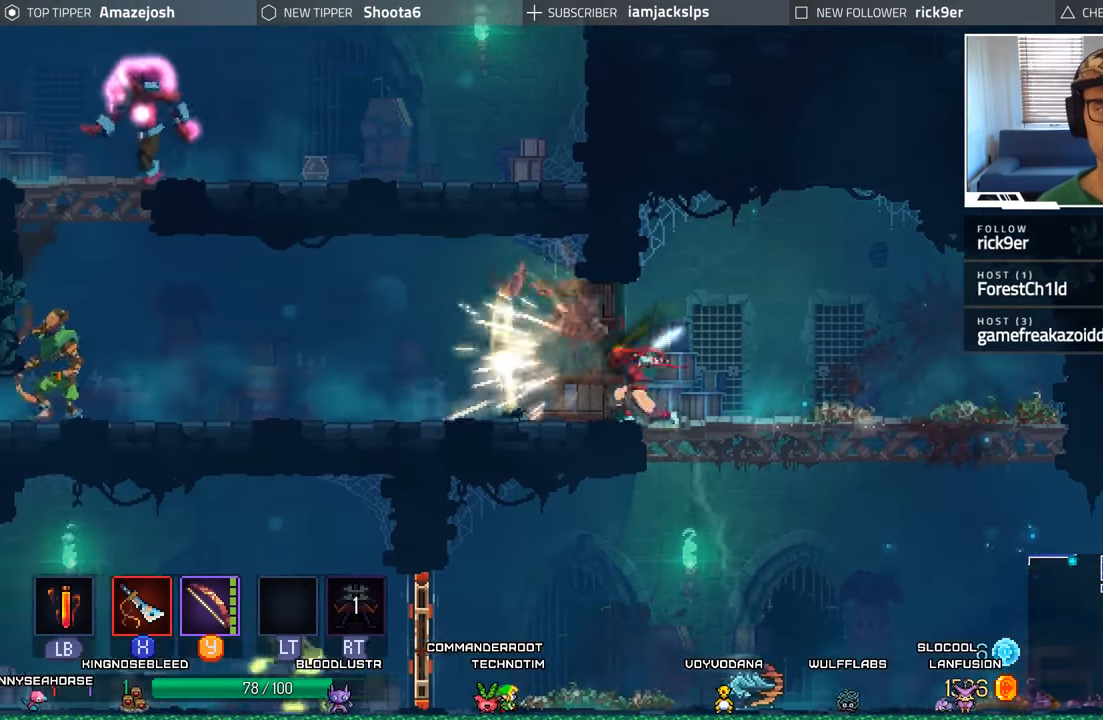
{"buttons": ["DPAD_LEFT"], "left_stick": "center", "right_stick": "center", "events": [[83, "X", "up"]]}
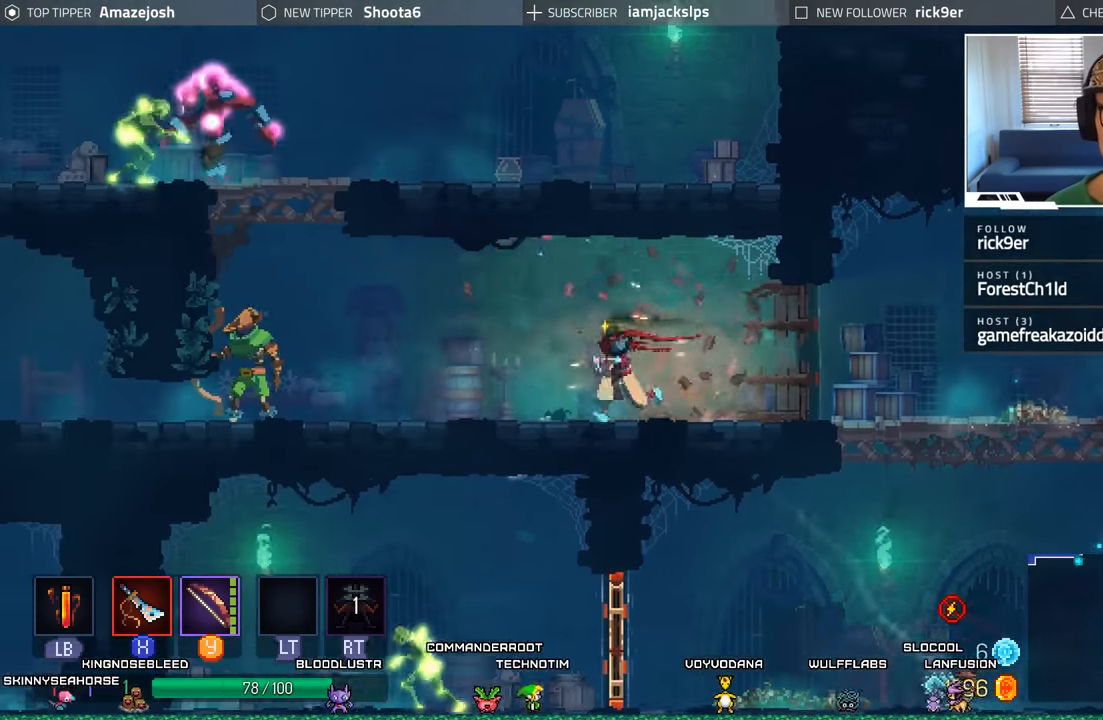
{"buttons": ["X", "DPAD_LEFT"], "left_stick": "center", "right_stick": "center", "events": [[383, "X", "down"]]}
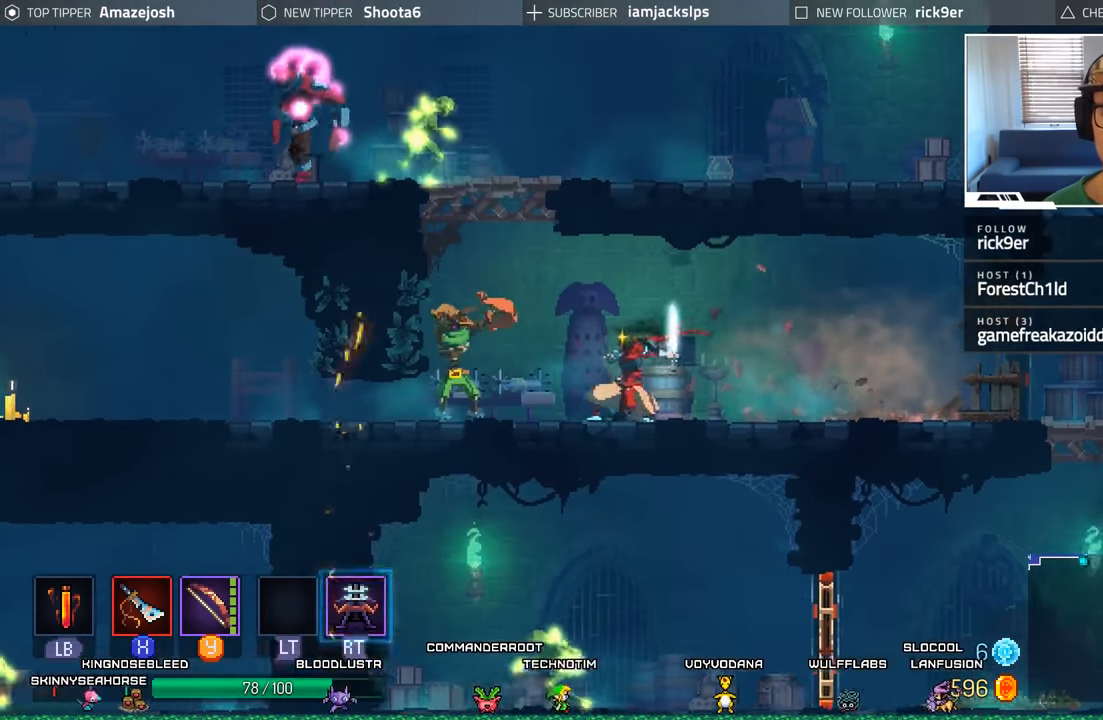
{"buttons": ["X", "DPAD_LEFT"], "left_stick": "center", "right_stick": "center", "events": [[17, "X", "up"], [100, "X", "down"], [167, "X", "up"], [267, "X", "down"], [333, "X", "up"], [417, "X", "down"]]}
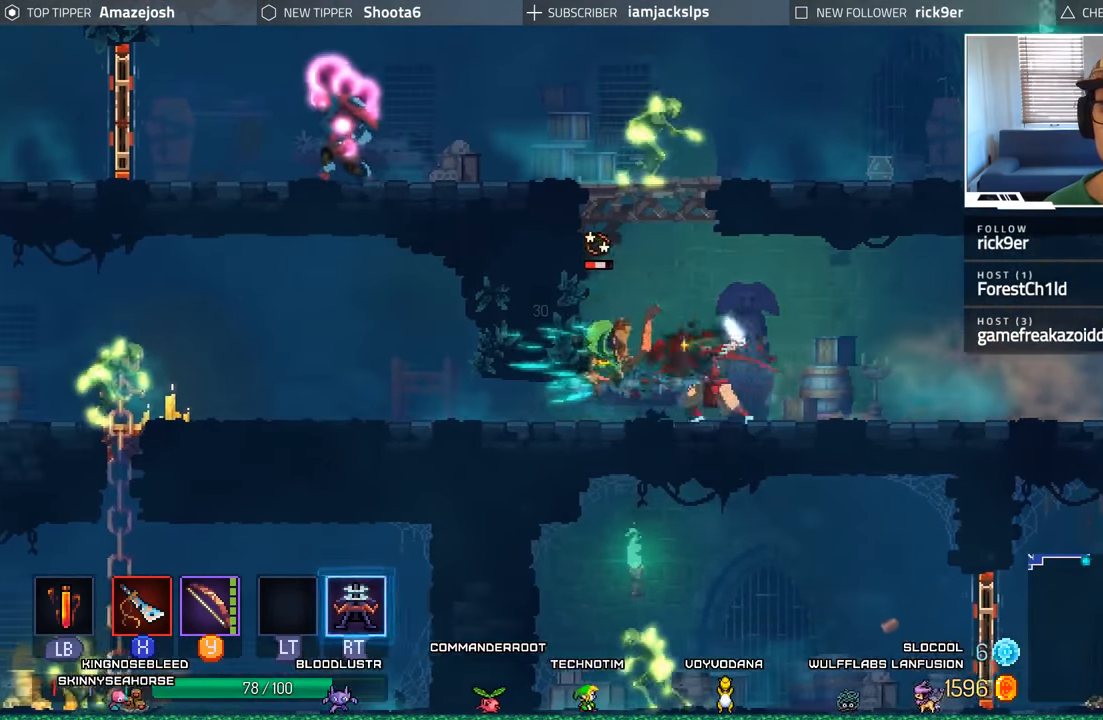
{"buttons": ["DPAD_RIGHT"], "left_stick": "center", "right_stick": "center", "events": [[17, "X", "up"], [100, "X", "down"], [167, "X", "up"], [283, "X", "down"], [333, "X", "up"], [400, "DPAD_LEFT", "up"], [500, "DPAD_RIGHT", "down"]]}
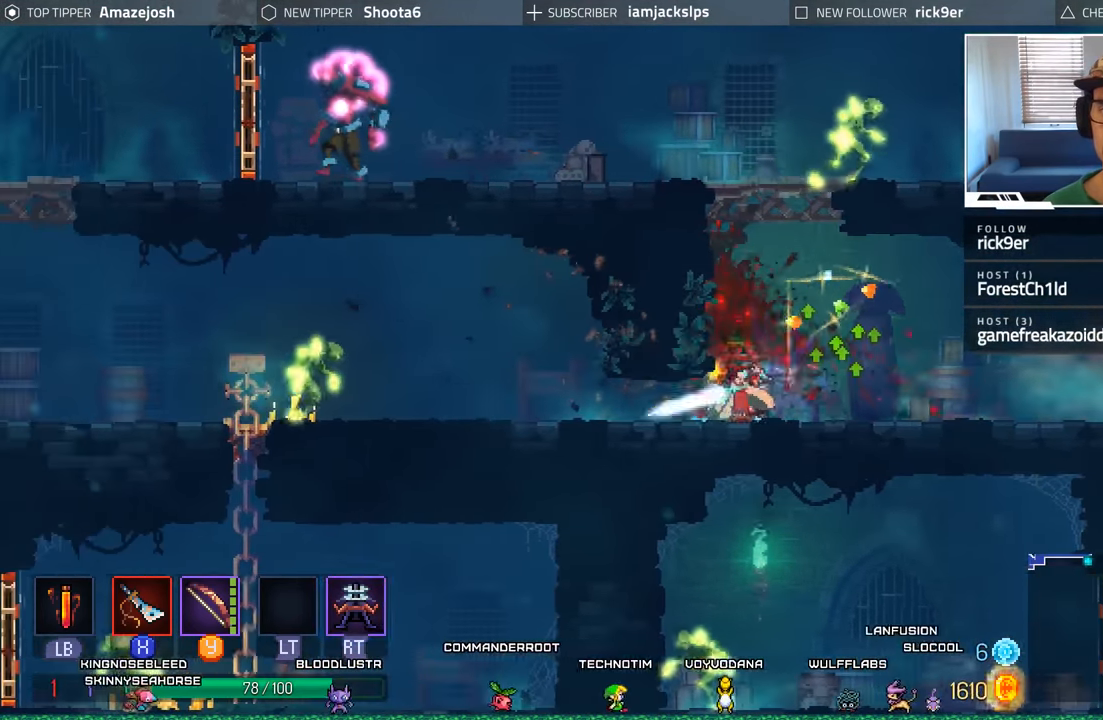
{"buttons": ["DPAD_RIGHT"], "left_stick": "center", "right_stick": "center", "events": []}
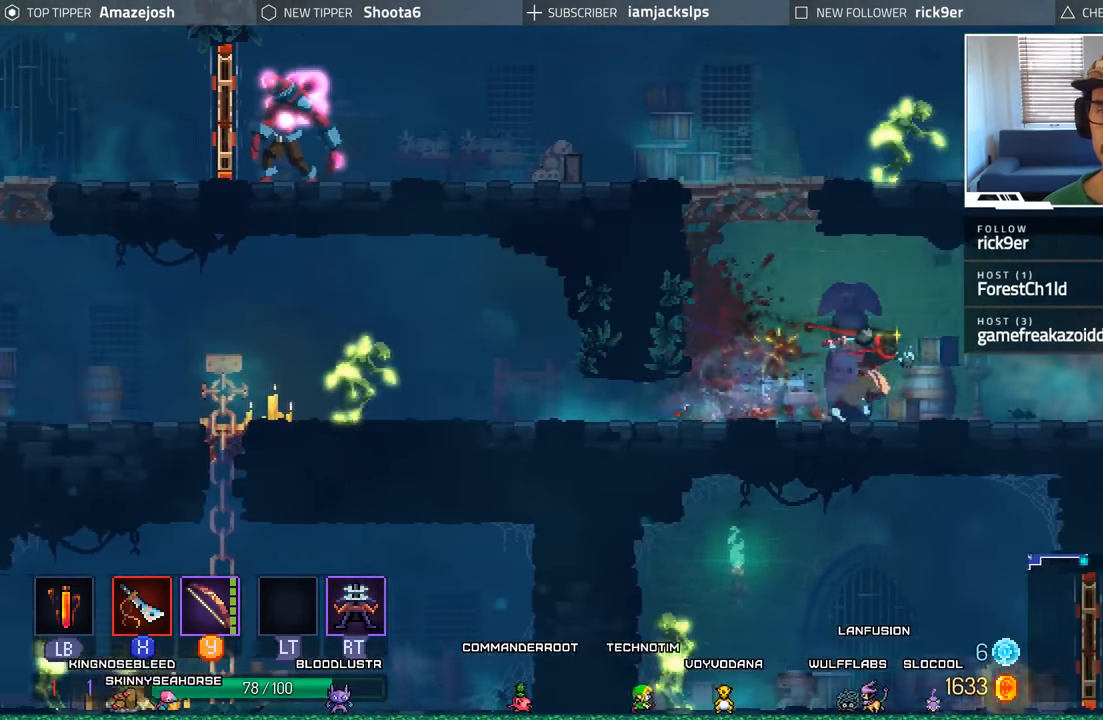
{"buttons": ["A", "DPAD_DOWN"], "left_stick": "center", "right_stick": "center", "events": [[83, "B", "down"], [217, "B", "up"], [317, "DPAD_DOWN", "down"], [333, "DPAD_RIGHT", "up"], [417, "A", "down"]]}
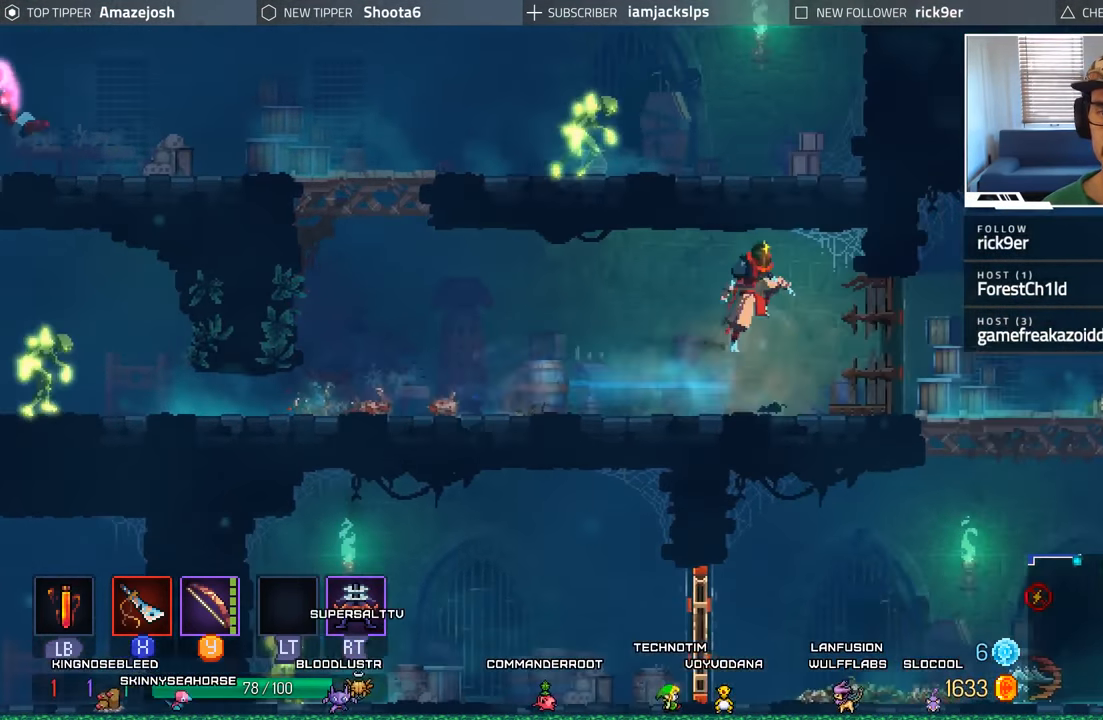
{"buttons": ["DPAD_RIGHT"], "left_stick": "center", "right_stick": "center", "events": [[17, "A", "up"], [117, "A", "down"], [167, "A", "up"], [217, "DPAD_DOWN", "up"], [217, "DPAD_RIGHT", "down"]]}
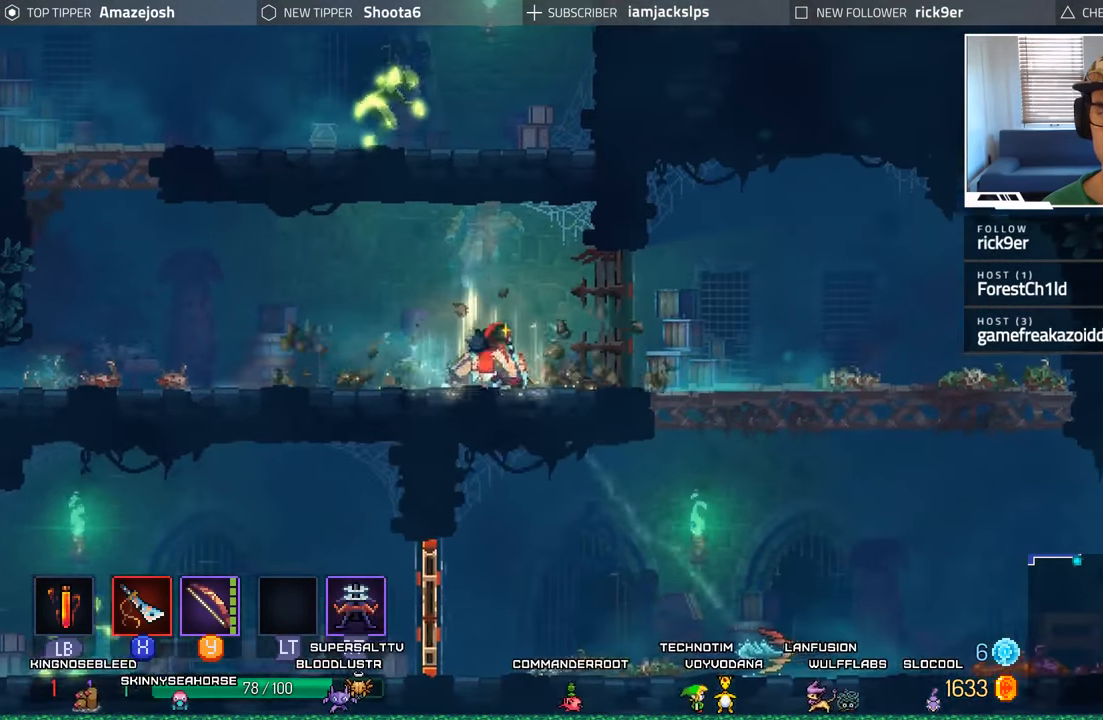
{"buttons": ["A", "DPAD_DOWN"], "left_stick": "center", "right_stick": "center", "events": [[434, "DPAD_DOWN", "down"], [467, "DPAD_RIGHT", "up"], [500, "A", "down"]]}
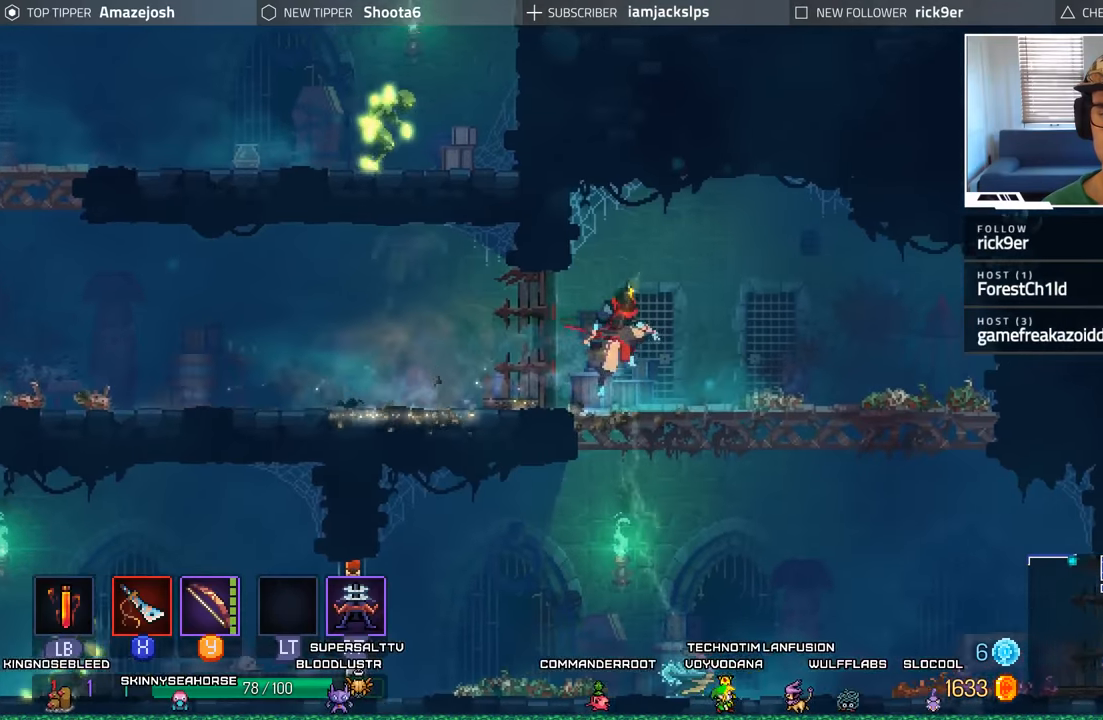
{"buttons": ["DPAD_LEFT"], "left_stick": "center", "right_stick": "center", "events": [[67, "A", "up"], [200, "A", "down"], [284, "A", "up"], [400, "DPAD_LEFT", "down"], [417, "DPAD_DOWN", "up"]]}
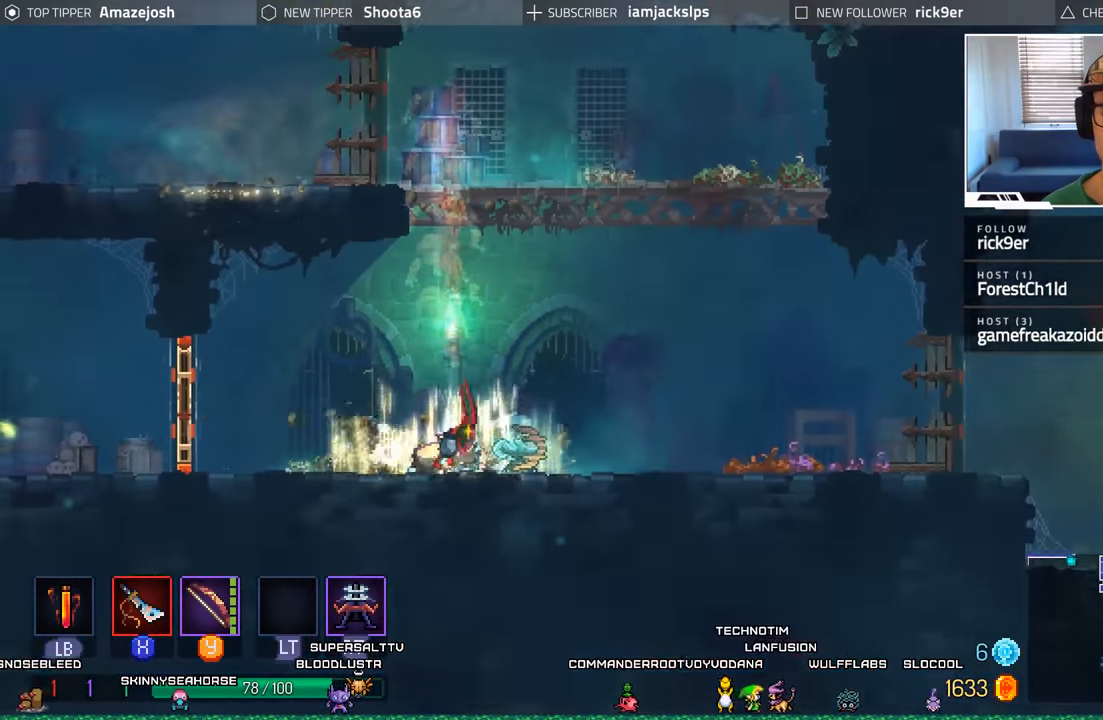
{"buttons": ["B", "DPAD_LEFT"], "left_stick": "center", "right_stick": "center", "events": [[500, "B", "down"]]}
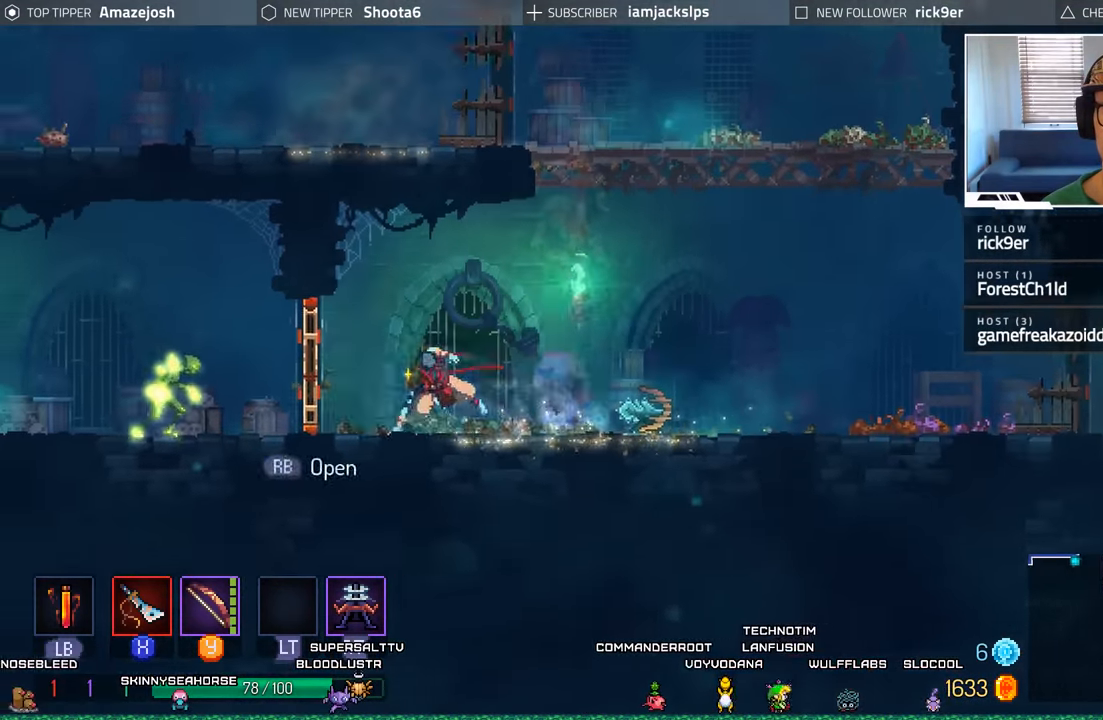
{"buttons": ["DPAD_LEFT"], "left_stick": "center", "right_stick": "center", "events": [[117, "B", "up"], [167, "B", "down"], [267, "B", "up"], [384, "X", "down"], [484, "X", "up"]]}
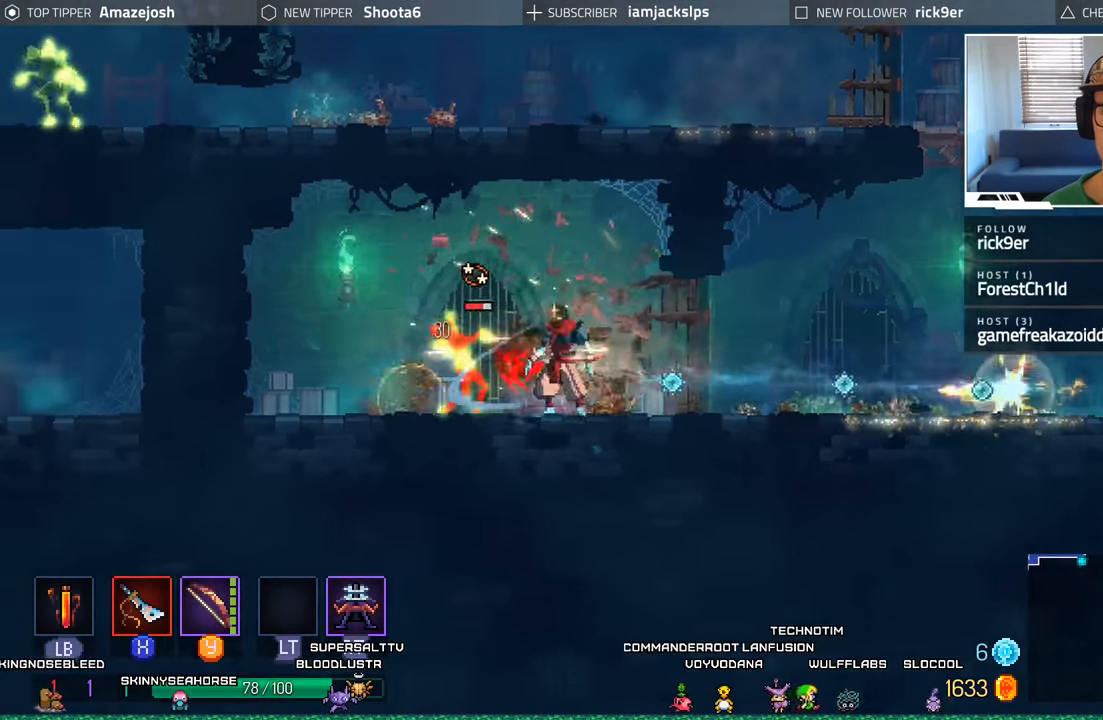
{"buttons": ["DPAD_LEFT"], "left_stick": "center", "right_stick": "center", "events": [[67, "X", "down"], [134, "X", "up"], [250, "X", "down"], [300, "X", "up"], [417, "X", "down"], [467, "X", "up"]]}
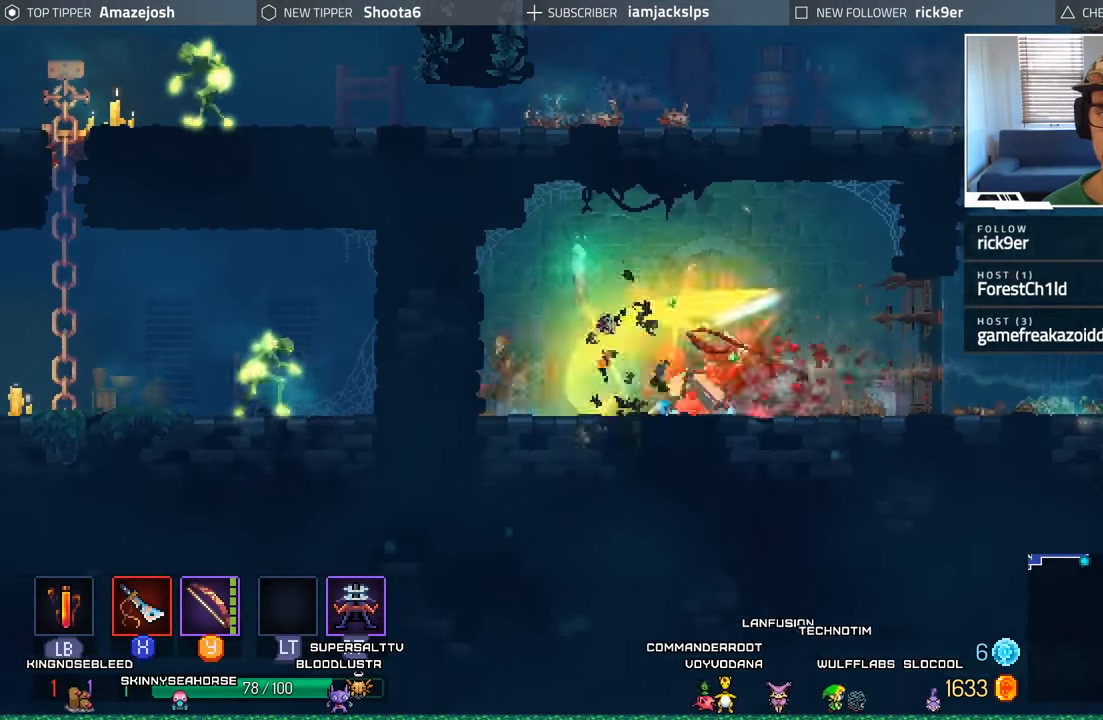
{"buttons": ["DPAD_RIGHT"], "left_stick": "center", "right_stick": "center", "events": [[84, "X", "down"], [150, "X", "up"], [250, "X", "down"], [350, "DPAD_LEFT", "up"], [350, "X", "up"], [450, "DPAD_RIGHT", "down"]]}
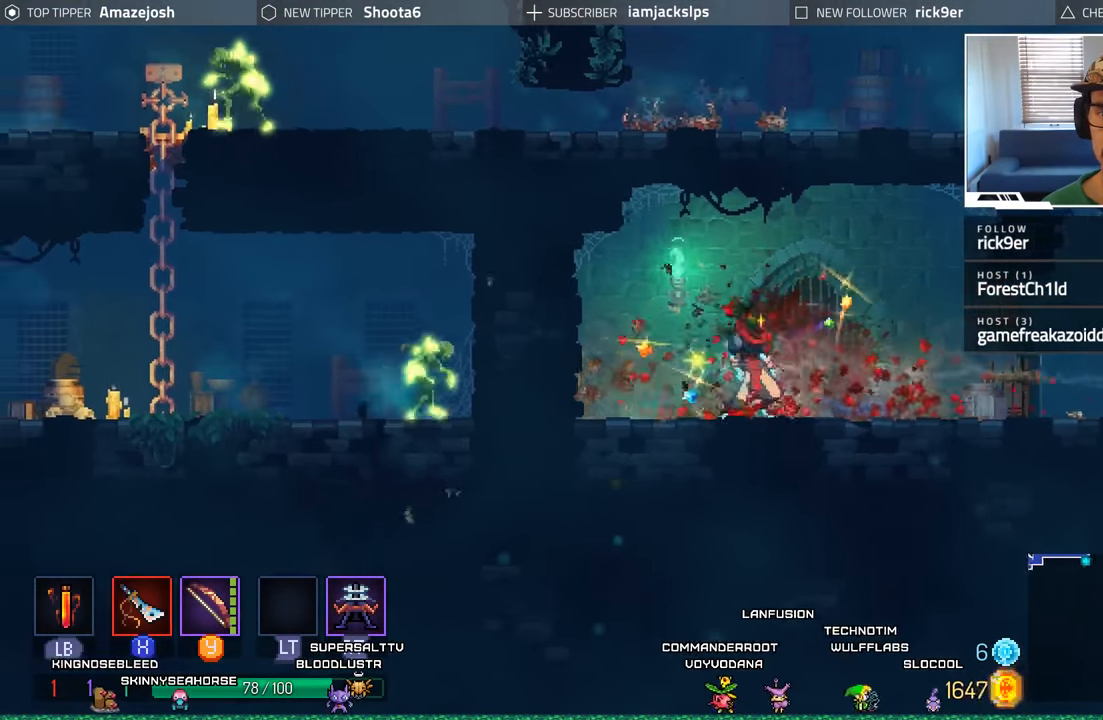
{"buttons": ["DPAD_RIGHT"], "left_stick": "center", "right_stick": "center", "events": [[134, "B", "down"], [234, "B", "up"], [334, "B", "down"], [434, "B", "up"]]}
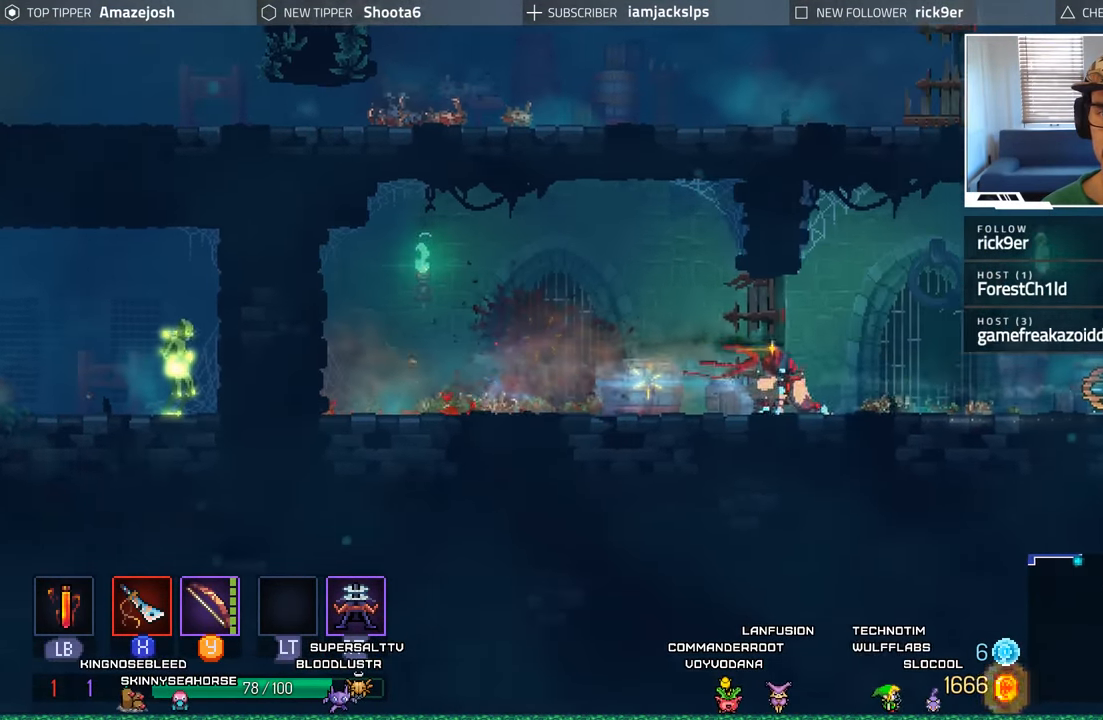
{"buttons": ["A", "DPAD_RIGHT"], "left_stick": "center", "right_stick": "center", "events": [[334, "A", "down"], [434, "A", "up"], [500, "A", "down"]]}
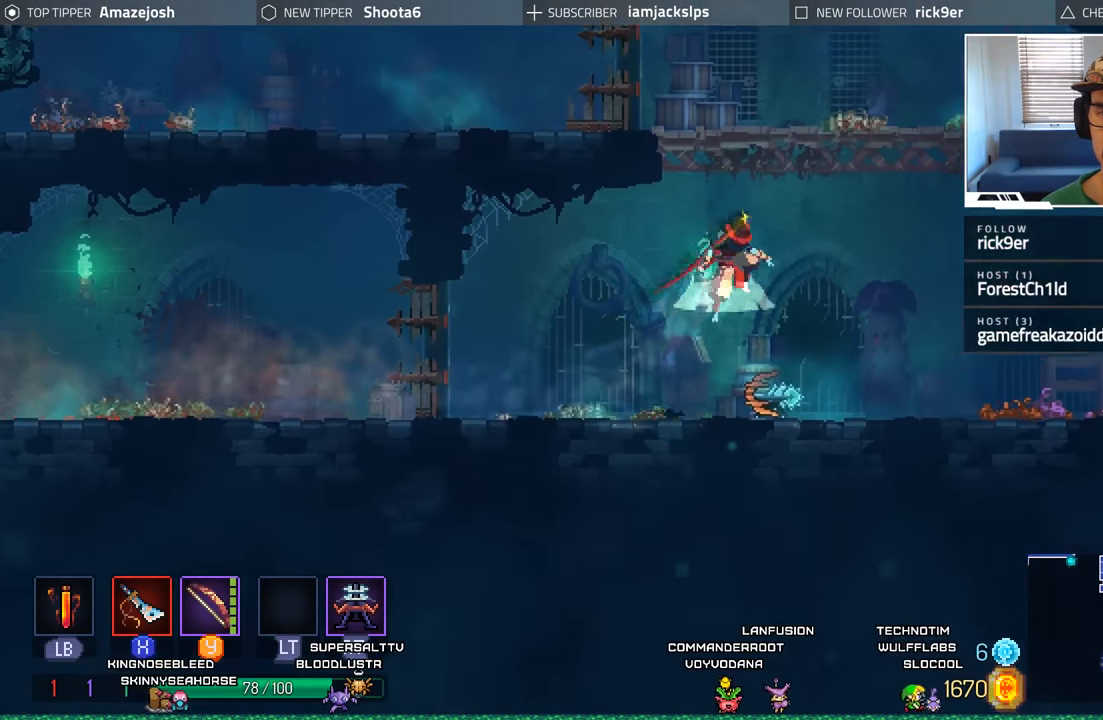
{"buttons": ["DPAD_LEFT"], "left_stick": "center", "right_stick": "center", "events": [[100, "A", "up"], [117, "DPAD_RIGHT", "up"], [150, "DPAD_LEFT", "down"], [167, "A", "down"], [300, "A", "up"]]}
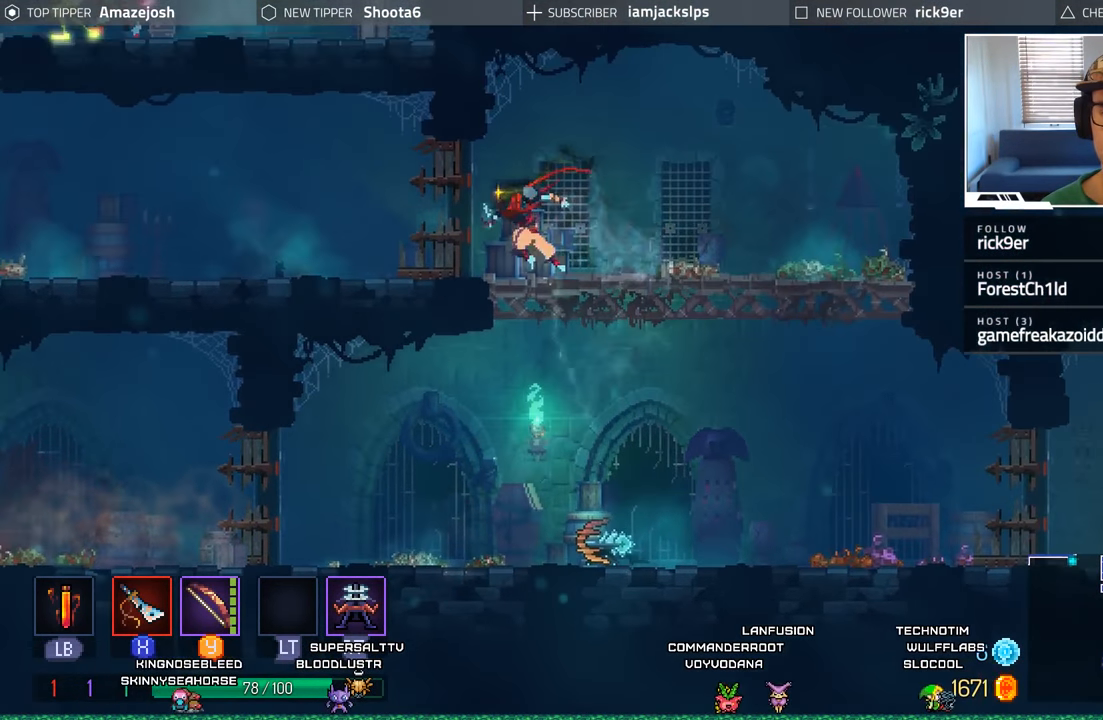
{"buttons": ["DPAD_LEFT"], "left_stick": "center", "right_stick": "center", "events": []}
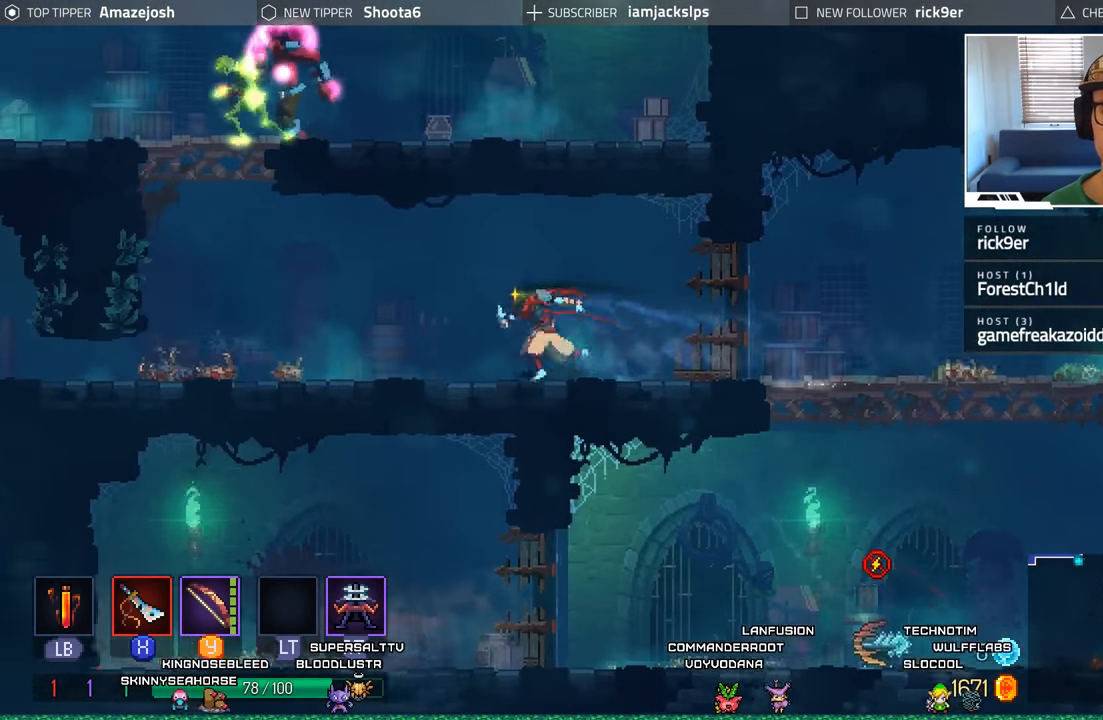
{"buttons": ["A", "DPAD_LEFT"], "left_stick": "center", "right_stick": "center", "events": [[483, "A", "down"]]}
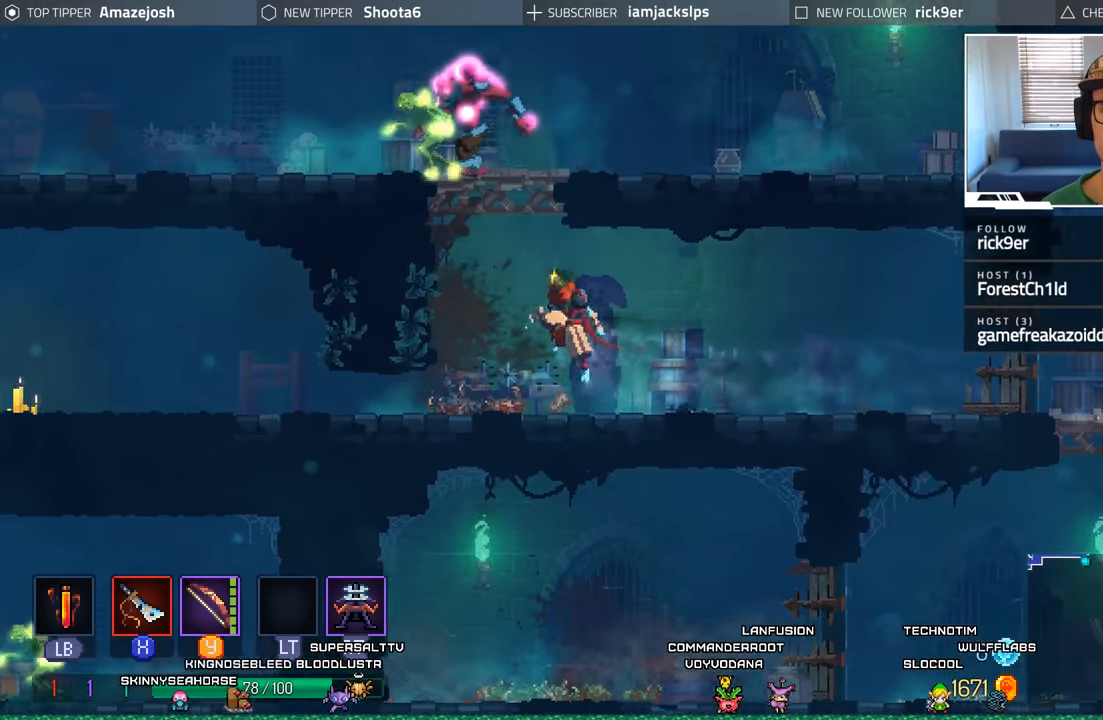
{"buttons": ["DPAD_LEFT"], "left_stick": "center", "right_stick": "center", "events": [[100, "A", "up"], [150, "A", "down"], [266, "A", "up"], [350, "X", "down"], [450, "X", "up"]]}
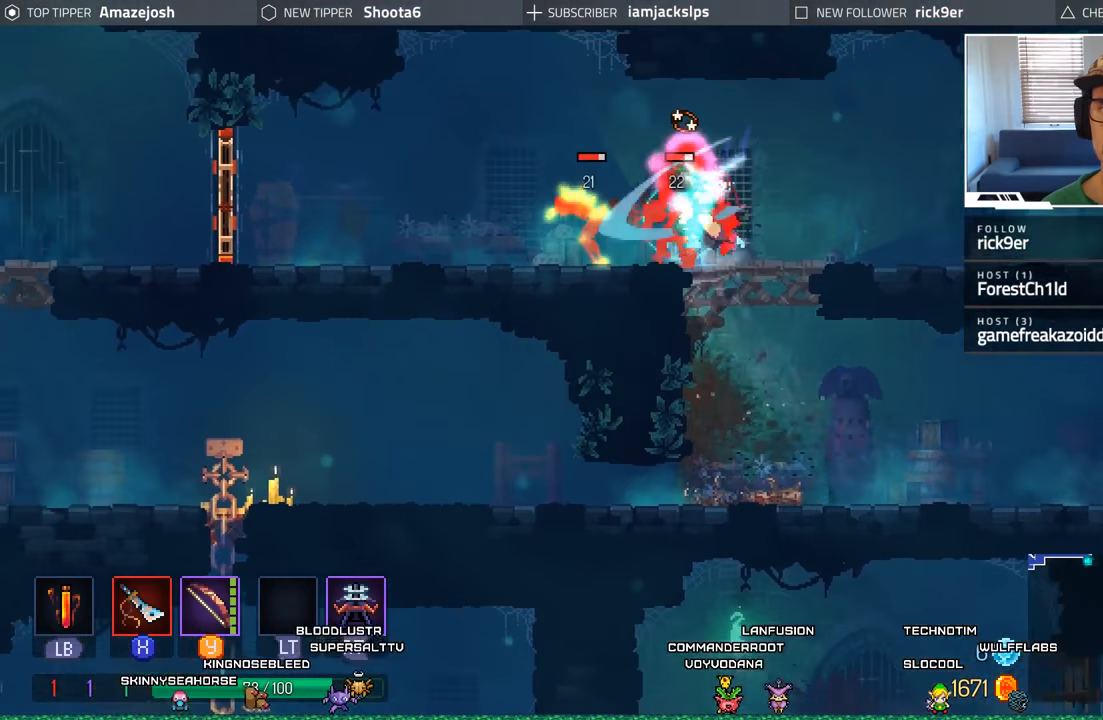
{"buttons": ["DPAD_LEFT"], "left_stick": "center", "right_stick": "center", "events": [[16, "X", "down"], [66, "X", "up"], [183, "X", "down"], [250, "X", "up"], [350, "X", "down"], [416, "X", "up"]]}
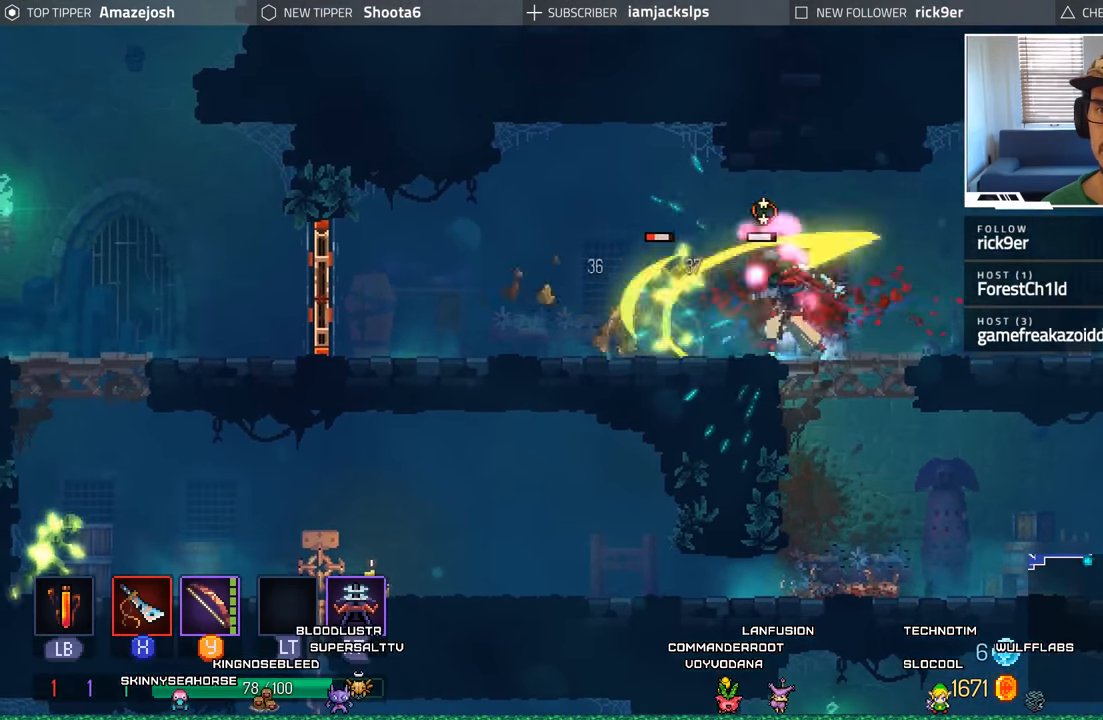
{"buttons": ["DPAD_LEFT"], "left_stick": "center", "right_stick": "center", "events": [[16, "X", "down"], [66, "X", "up"], [166, "X", "down"], [250, "X", "up"], [366, "X", "down"], [433, "X", "up"]]}
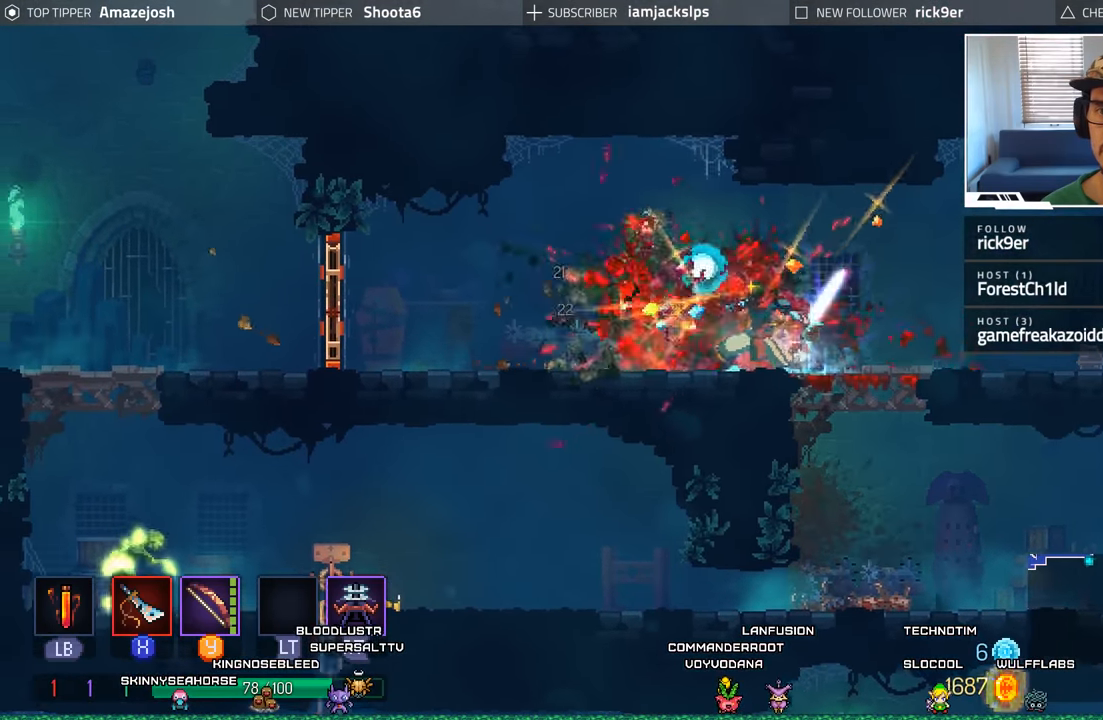
{"buttons": ["DPAD_LEFT"], "left_stick": "center", "right_stick": "center", "events": [[33, "X", "down"], [100, "X", "up"], [366, "B", "down"], [450, "B", "up"]]}
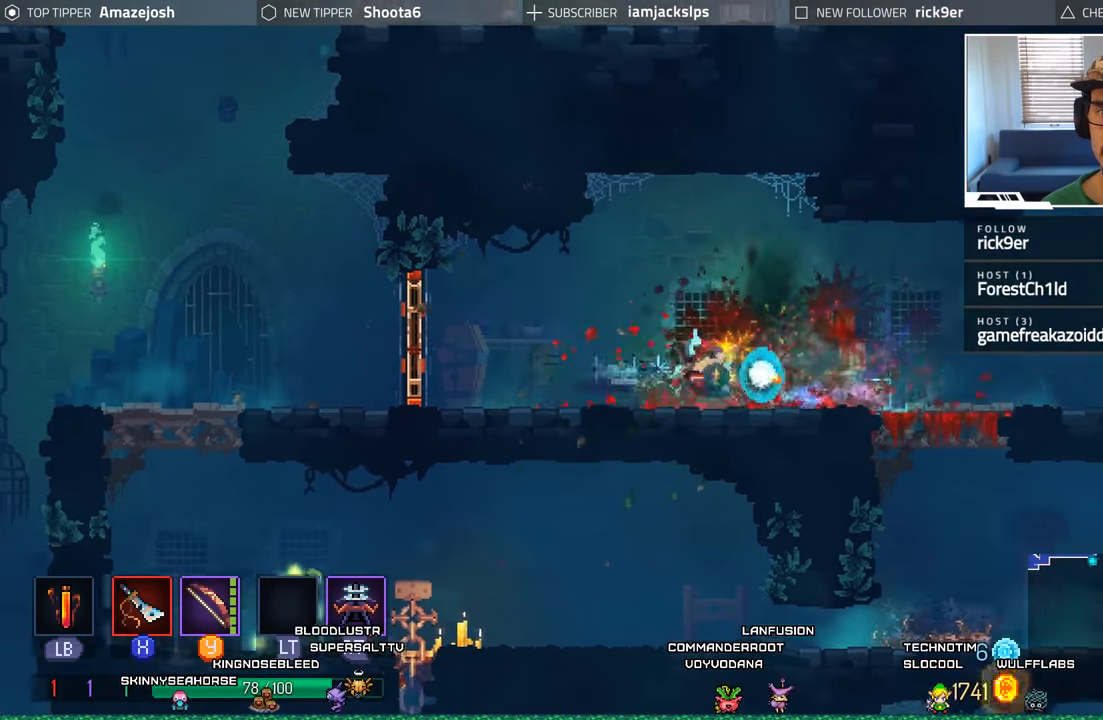
{"buttons": ["DPAD_LEFT"], "left_stick": "center", "right_stick": "center", "events": [[50, "B", "down"], [133, "B", "up"], [350, "X", "down"], [466, "X", "up"]]}
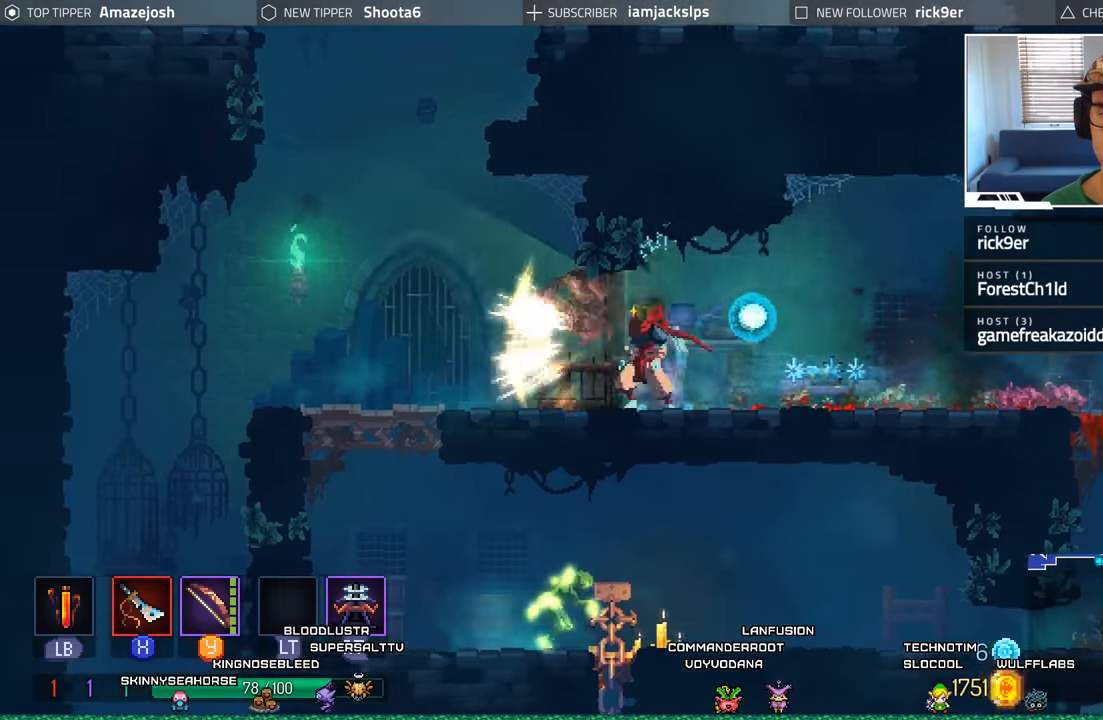
{"buttons": ["A", "DPAD_LEFT"], "left_stick": "center", "right_stick": "center", "events": [[466, "A", "down"]]}
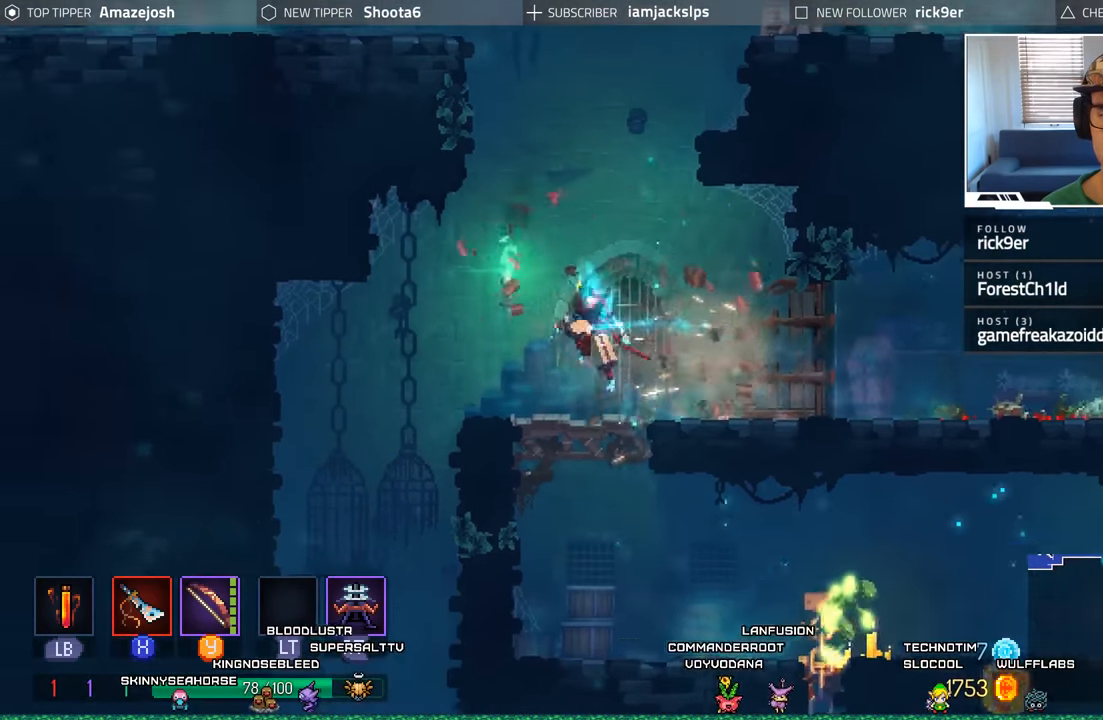
{"buttons": ["DPAD_RIGHT"], "left_stick": "center", "right_stick": "center", "events": [[50, "A", "up"], [283, "DPAD_LEFT", "up"], [333, "DPAD_RIGHT", "down"]]}
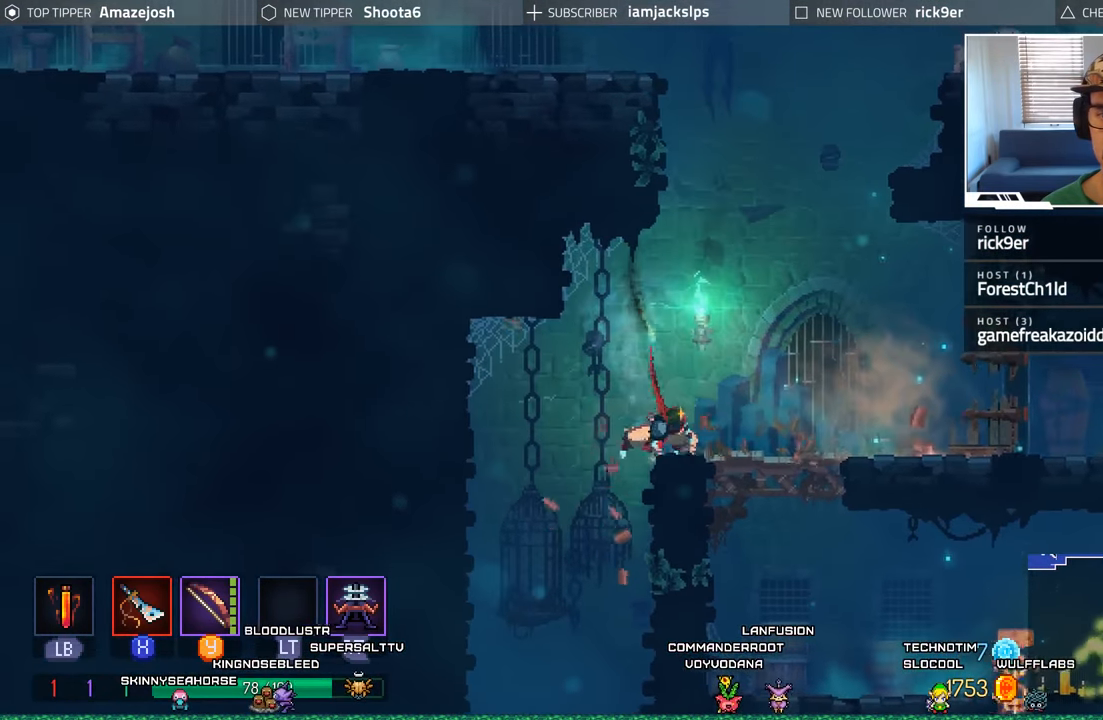
{"buttons": ["A", "DPAD_DOWN"], "left_stick": "center", "right_stick": "center", "events": [[366, "DPAD_DOWN", "down"], [383, "DPAD_RIGHT", "up"], [416, "A", "down"]]}